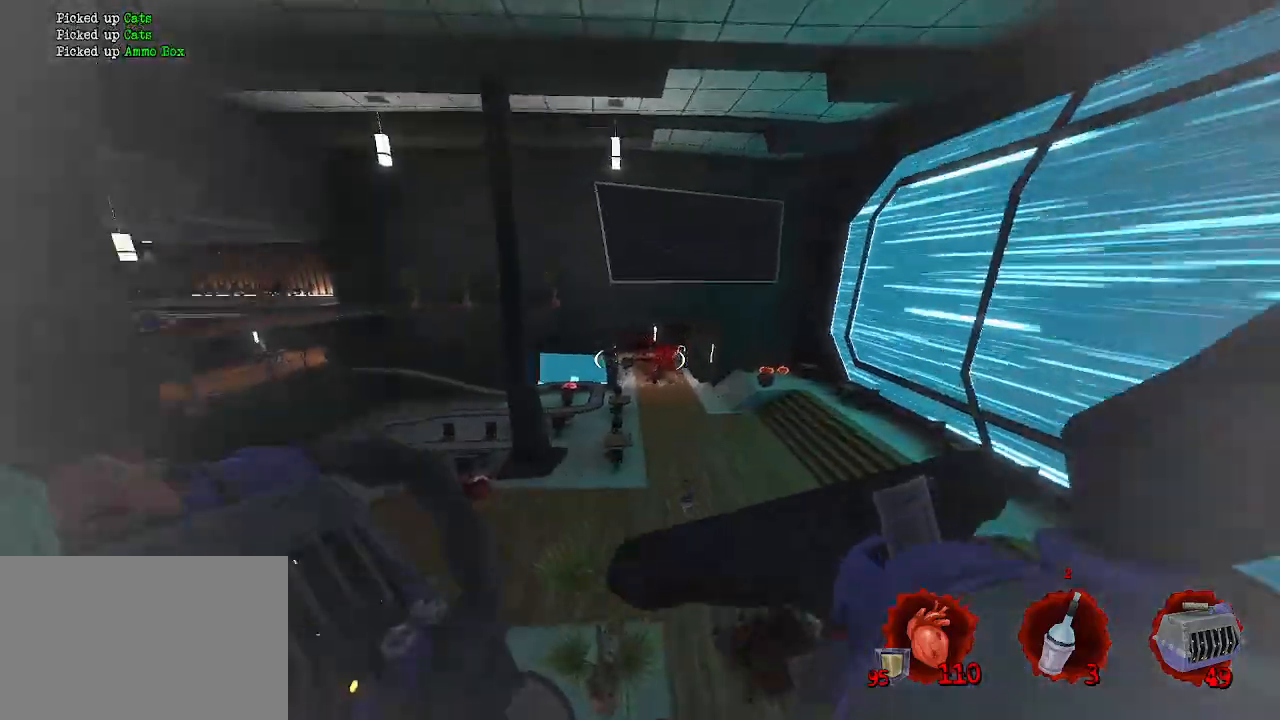
Gameplay with keyboard and mouse; each line is a JSON object with the keys and mouse buttons held at the frame after it. "events" lists presses ("down") and releases ("up") of "1", "2", "a", "b", "c", "ctrl", "d", "e", "f", "g", "q", "r", "s", "shift", "space", "tab", "v", "w", "x", "z", "mouse_left", "mouse_wheel", "mouse_right", "mouse_mb4" and "mouse_mb5" between this image and that frame as [ms after this image, input, new state], when the widget could be followed in between. "mouse_left", "mouse_wheel", "mouse_right", "mouse_mb4", "mouse_mb5" = the "left", "wheel", "right", "mb4", "mb5" buttons of the "mouse" list. No other keys are recorded. "wheel" means that the mouse wheel is clicked or scrolled. Not read: mouse_move.
{"keys": ["d"], "mouse": [], "events": [[117, "z", "up"]]}
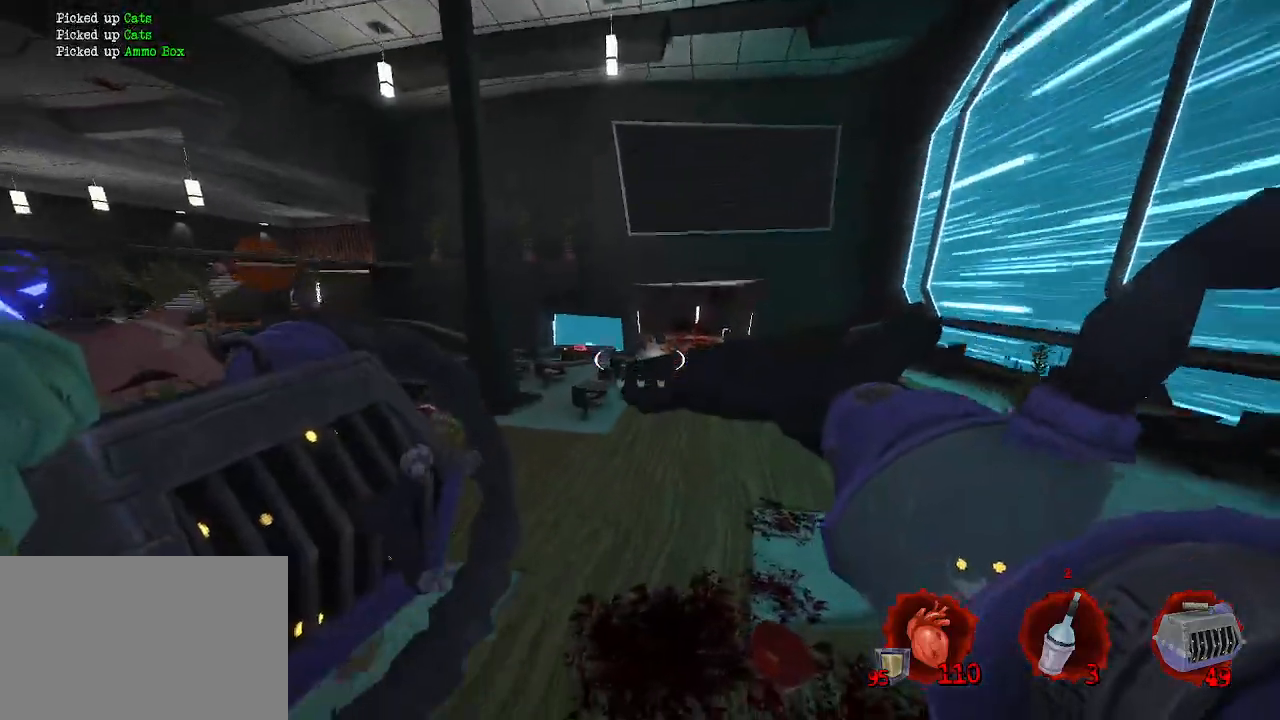
{"keys": ["q", "s"], "mouse": [], "events": [[34, "s", "down"], [134, "mouse_left", "down"], [167, "mouse_left", "up"], [417, "d", "up"], [417, "q", "down"]]}
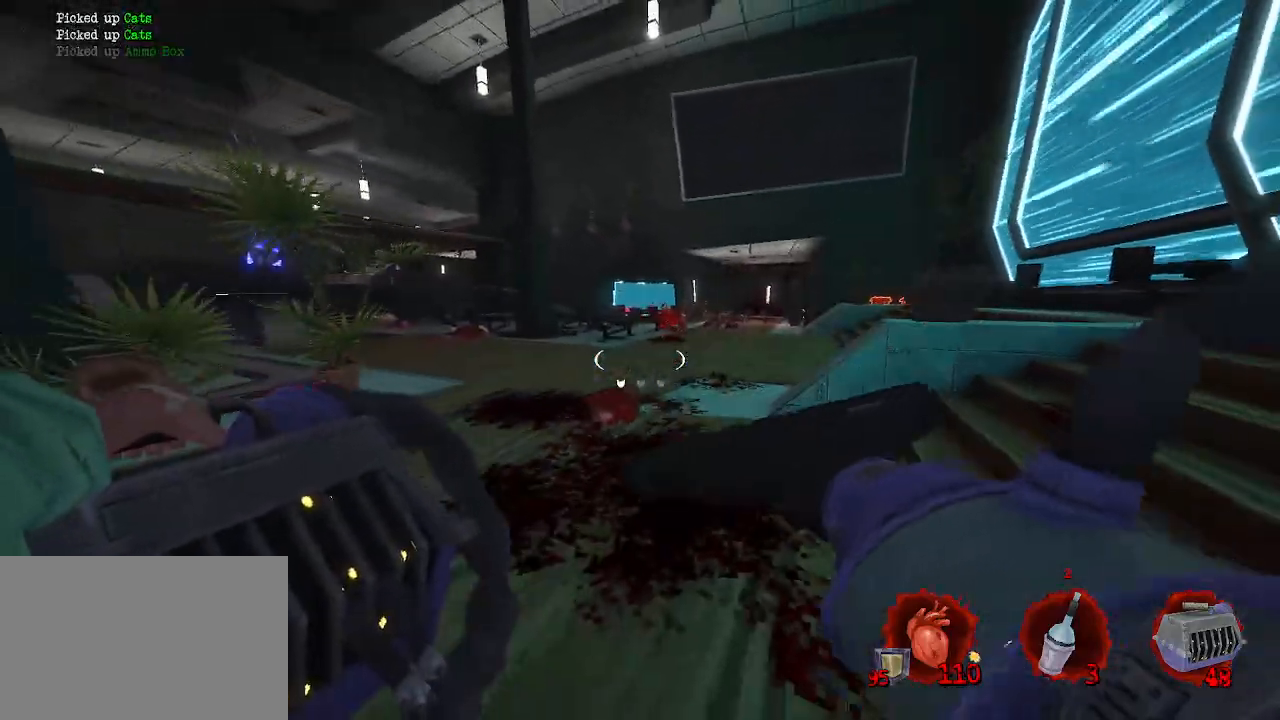
{"keys": ["q"], "mouse": [], "events": [[184, "mouse_right", "down"], [317, "mouse_right", "up"], [317, "s", "up"]]}
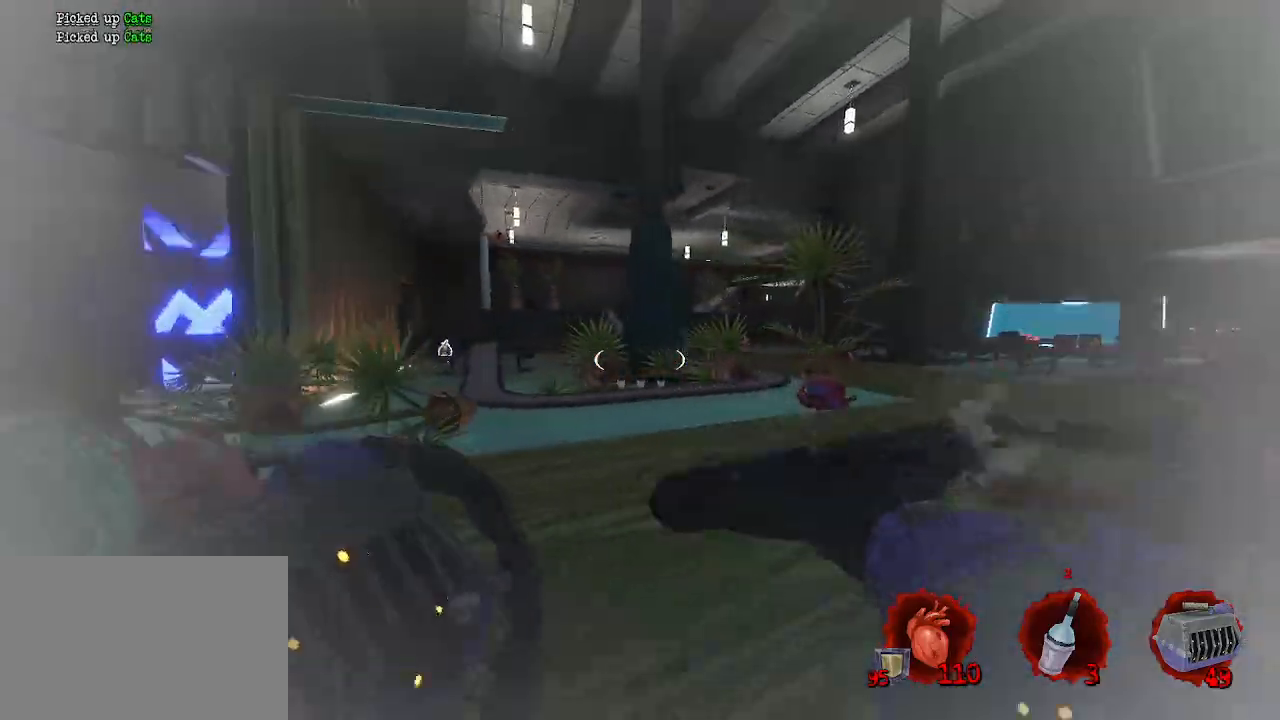
{"keys": ["z"], "mouse": [], "events": [[434, "z", "down"], [484, "q", "up"]]}
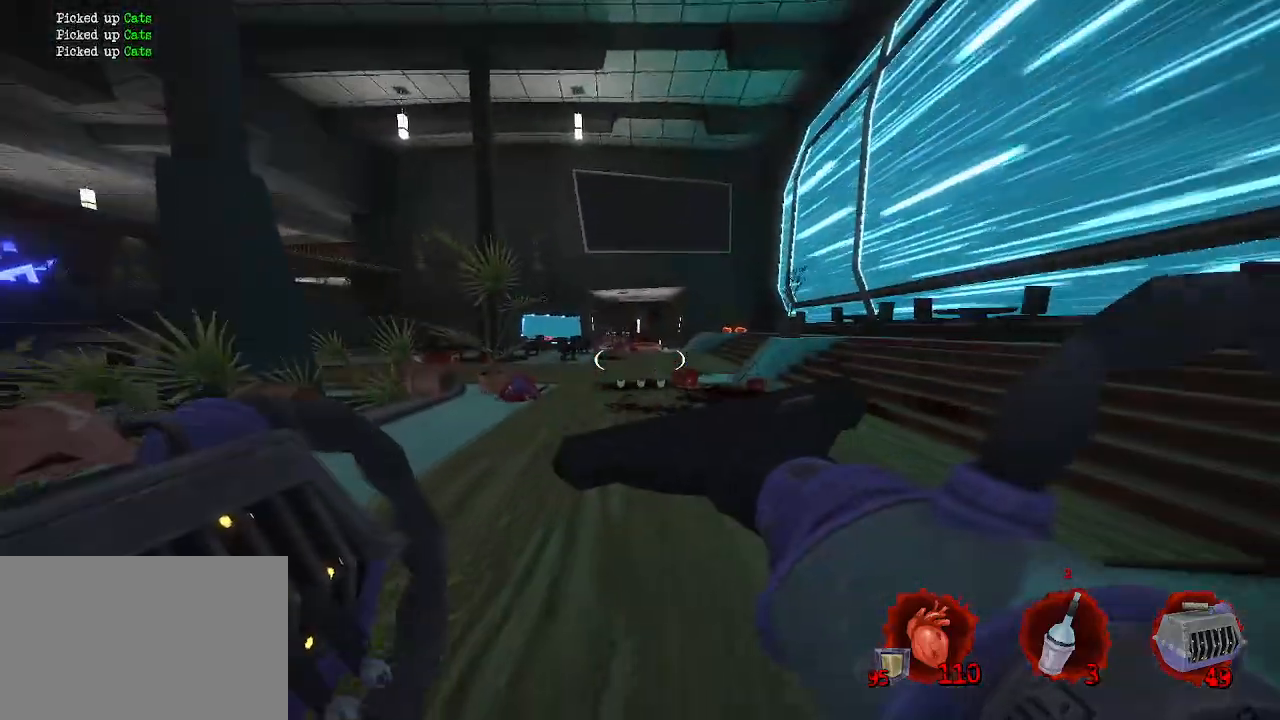
{"keys": ["d", "z"], "mouse": [], "events": [[317, "d", "down"], [417, "mouse_left", "down"], [467, "mouse_left", "up"]]}
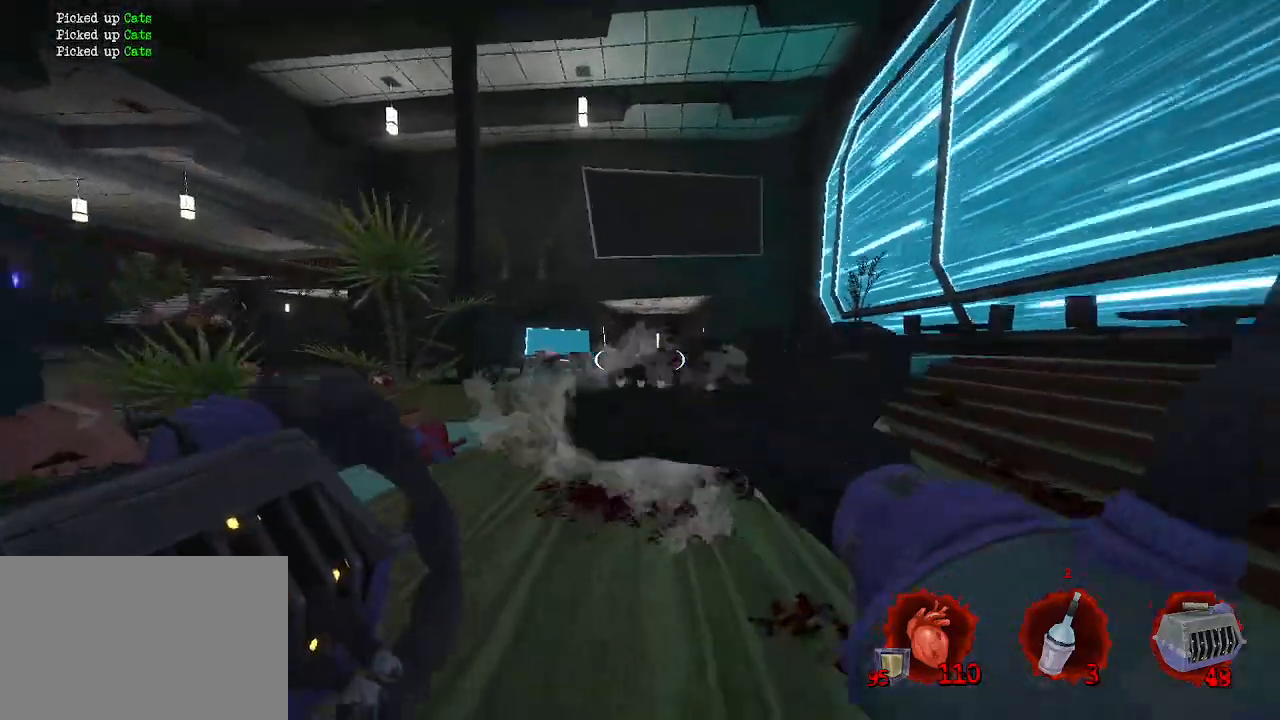
{"keys": ["q", "z"], "mouse": [], "events": [[50, "d", "up"], [100, "q", "down"]]}
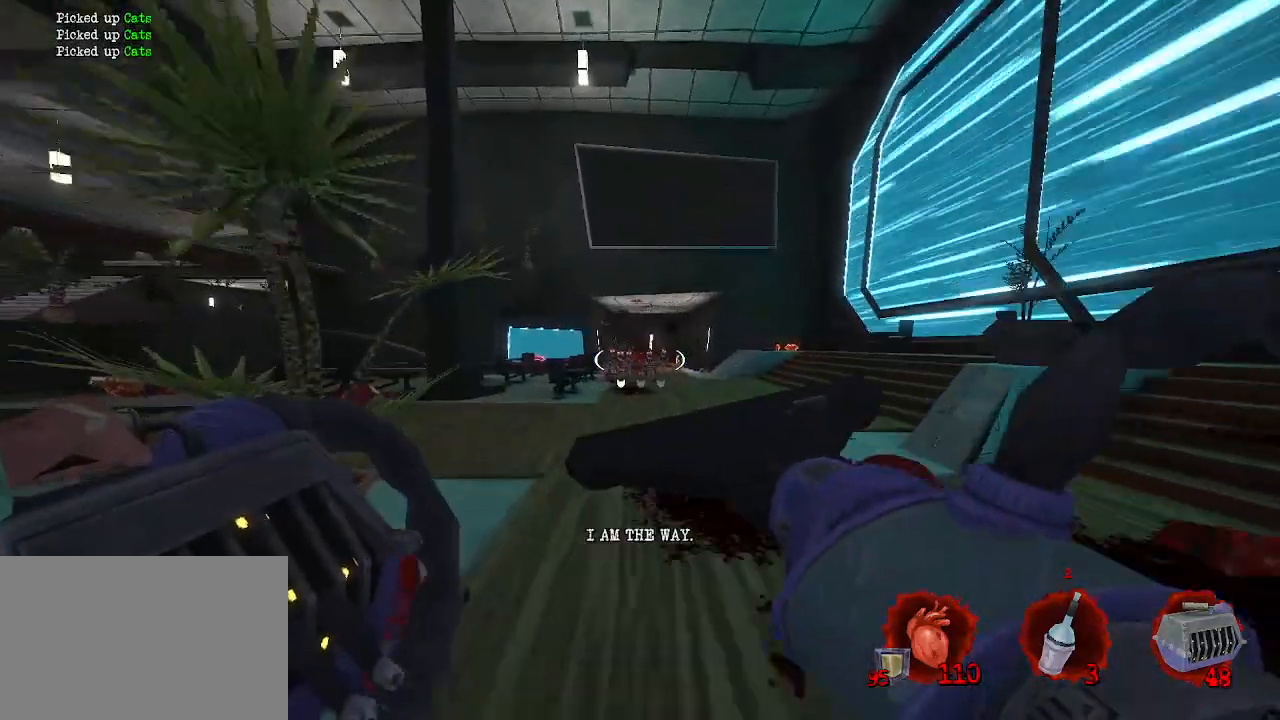
{"keys": ["s"], "mouse": [], "events": [[117, "mouse_left", "down"], [150, "z", "up"], [200, "d", "down"], [200, "mouse_left", "up"], [200, "q", "up"], [350, "s", "down"], [484, "d", "up"]]}
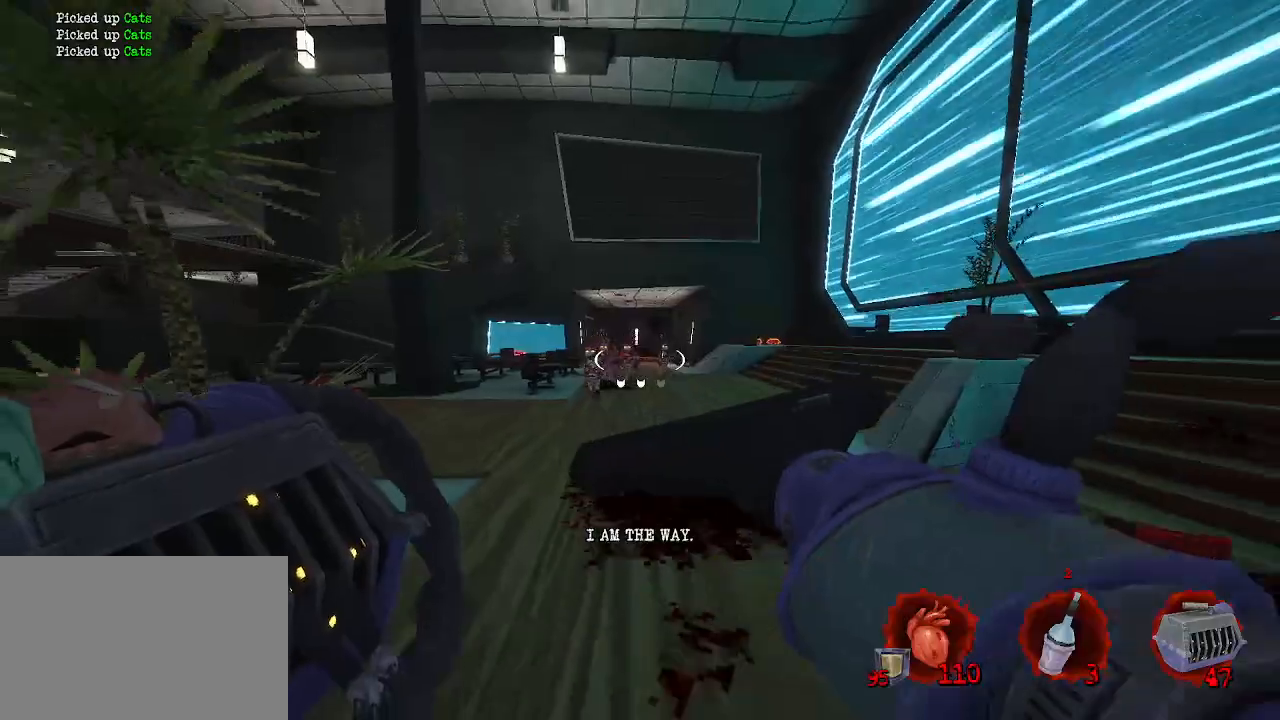
{"keys": ["s"], "mouse": [], "events": [[317, "mouse_right", "down"], [400, "mouse_right", "up"]]}
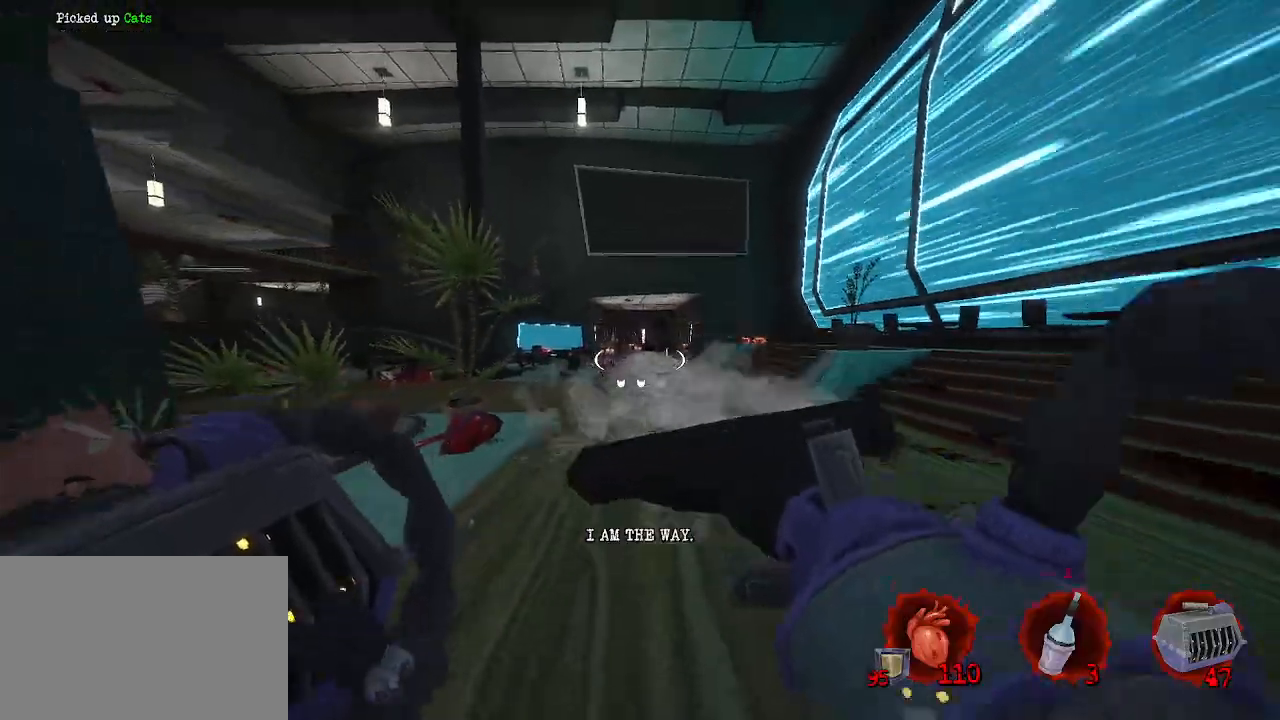
{"keys": ["s"], "mouse": [], "events": []}
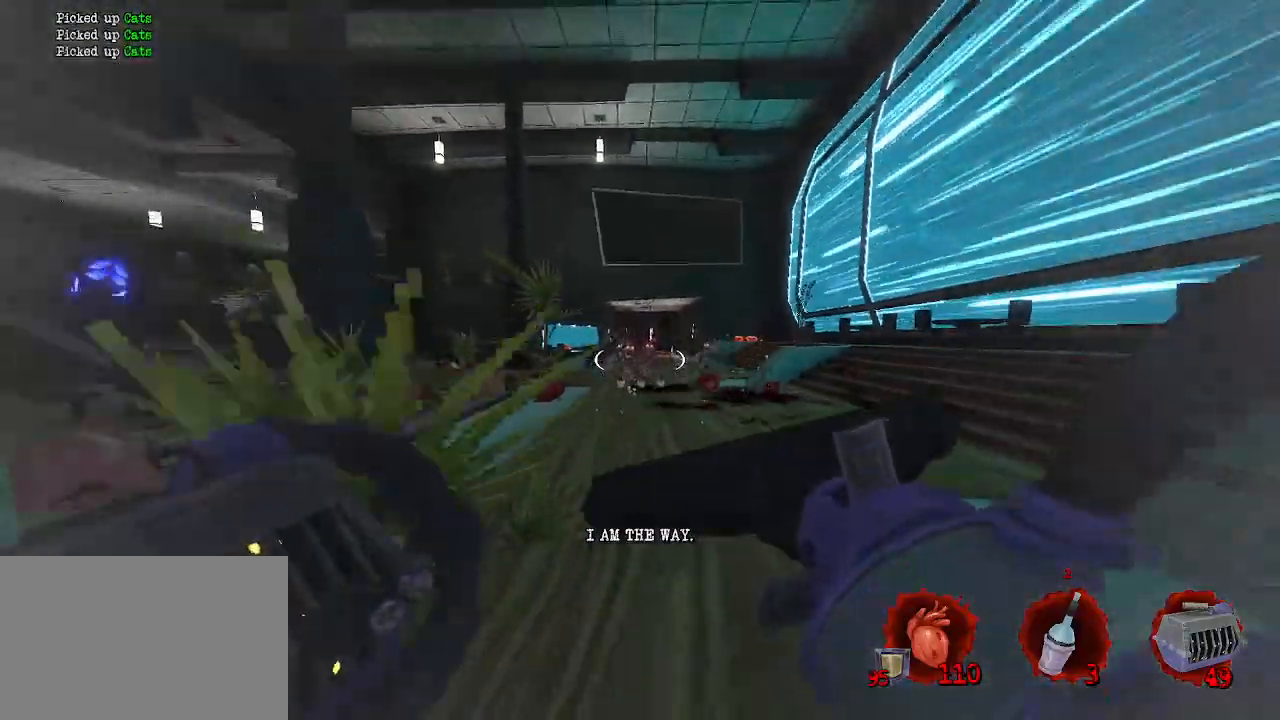
{"keys": ["s"], "mouse": [], "events": [[117, "mouse_left", "down"], [200, "mouse_left", "up"], [300, "d", "down"], [484, "d", "up"]]}
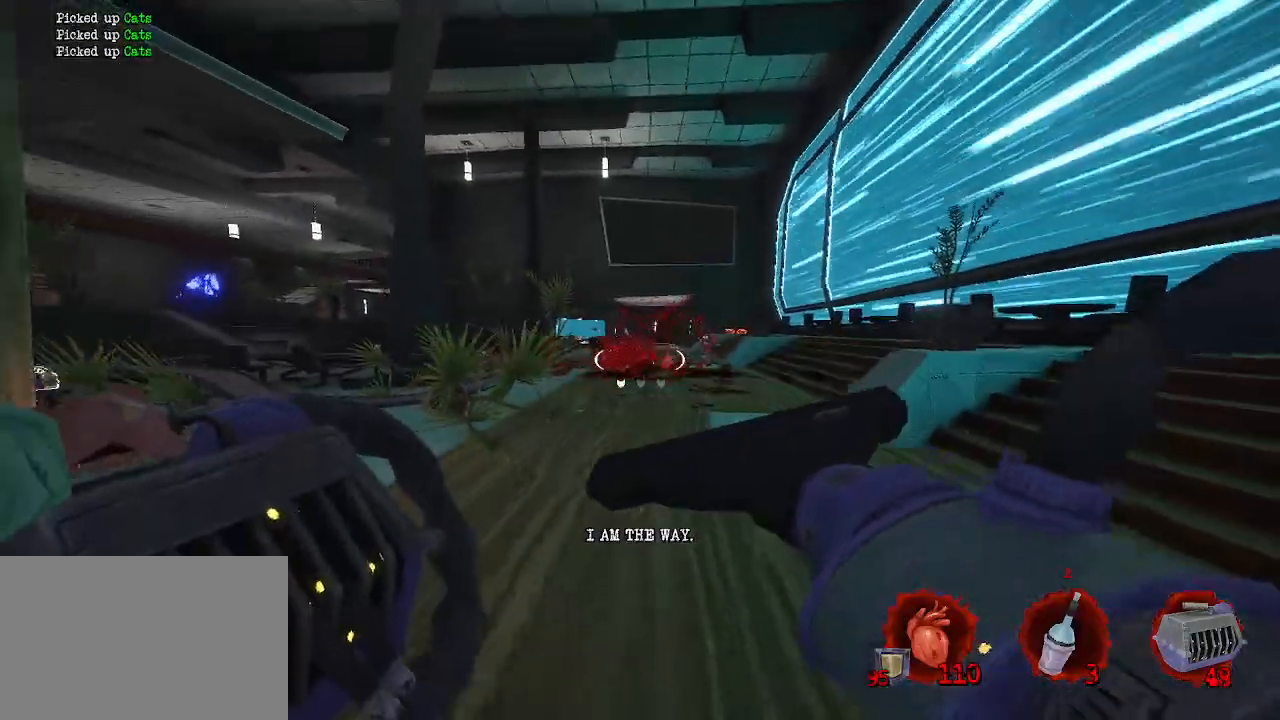
{"keys": ["z"], "mouse": [], "events": [[84, "s", "up"], [417, "z", "down"]]}
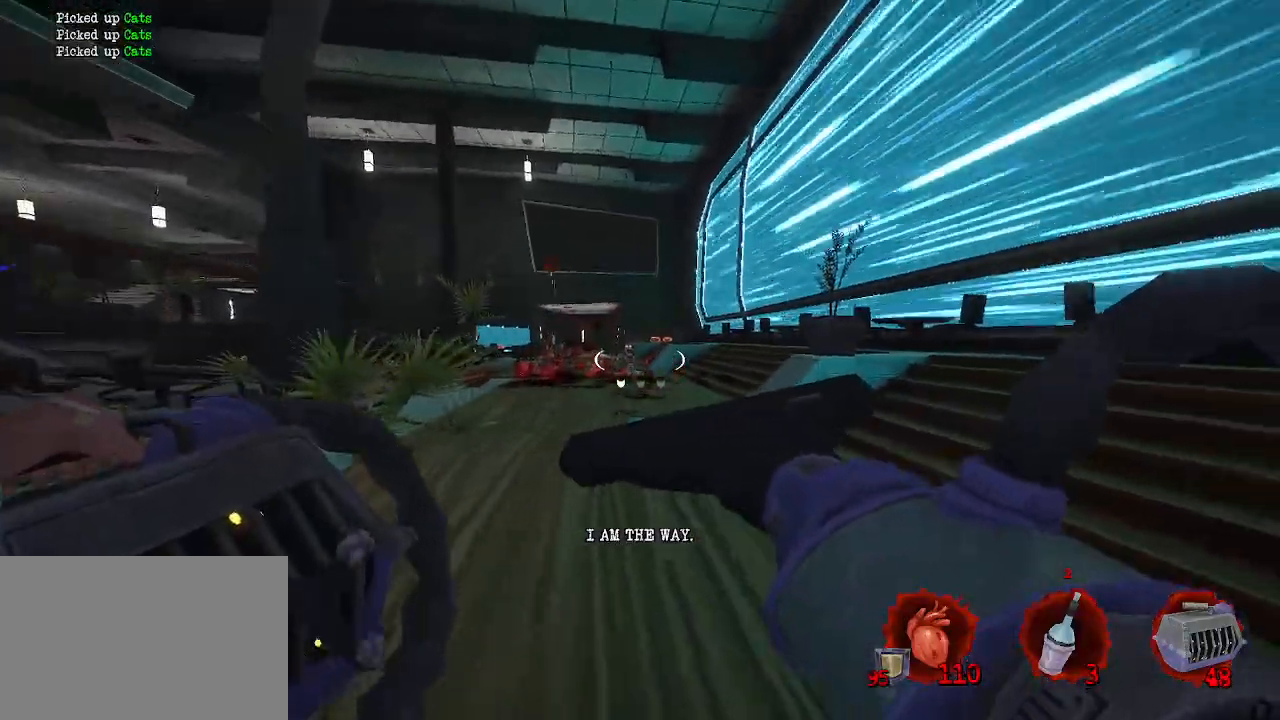
{"keys": [], "mouse": [], "events": [[100, "mouse_left", "down"], [184, "d", "down"], [184, "mouse_left", "up"], [367, "d", "up"], [467, "z", "up"]]}
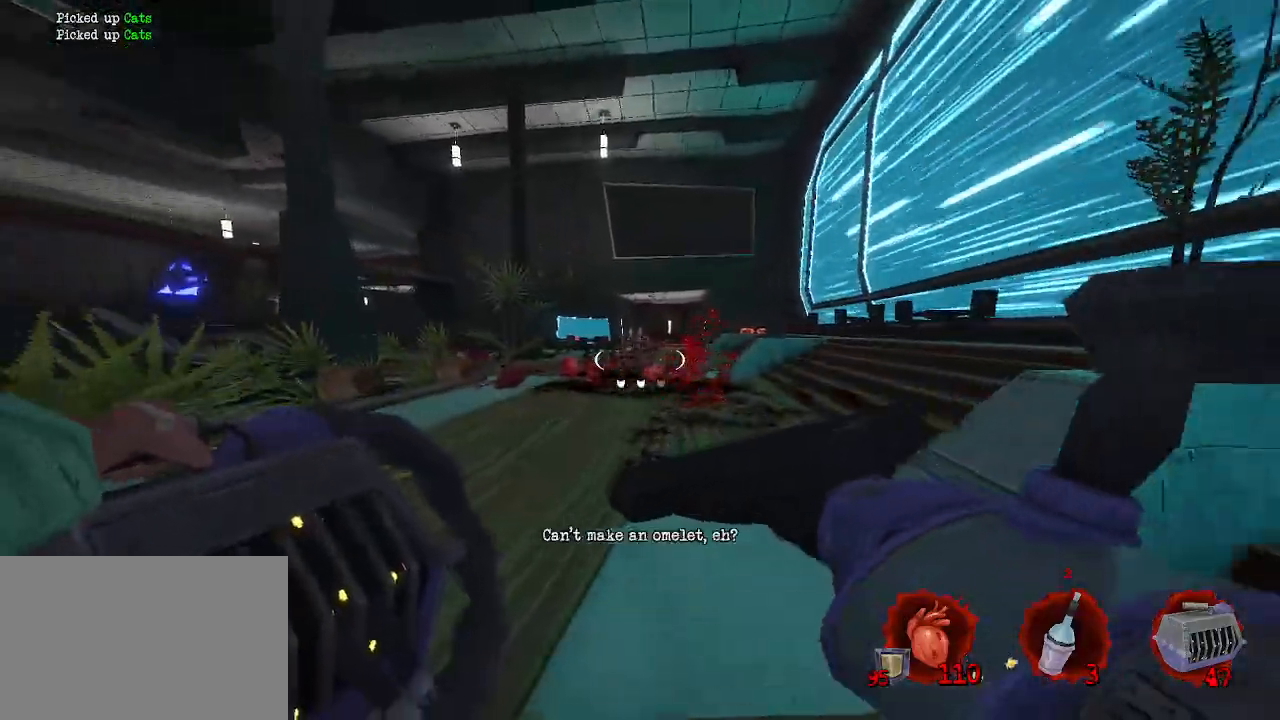
{"keys": ["d", "z"], "mouse": [], "events": [[17, "z", "down"], [300, "d", "down"], [300, "mouse_left", "down"], [400, "mouse_left", "up"]]}
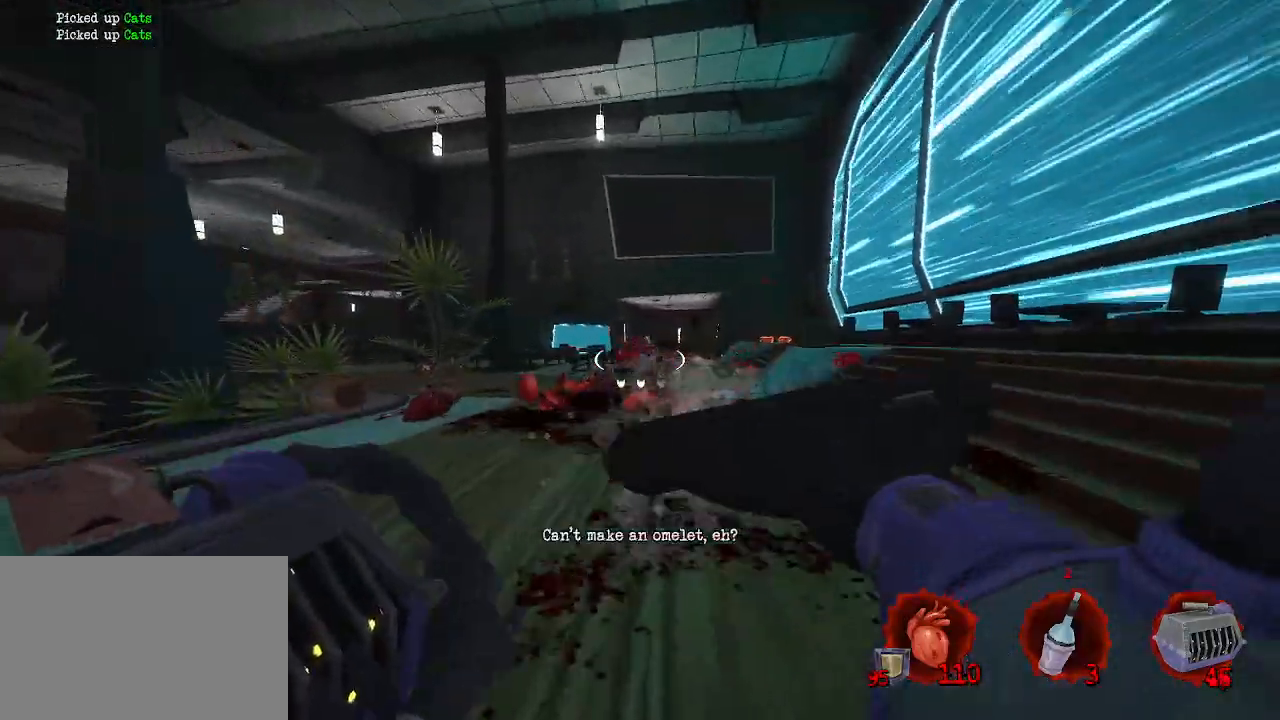
{"keys": ["q"], "mouse": [], "events": [[350, "d", "up"], [400, "mouse_right", "down"], [400, "q", "down"], [450, "z", "up"], [500, "mouse_right", "up"]]}
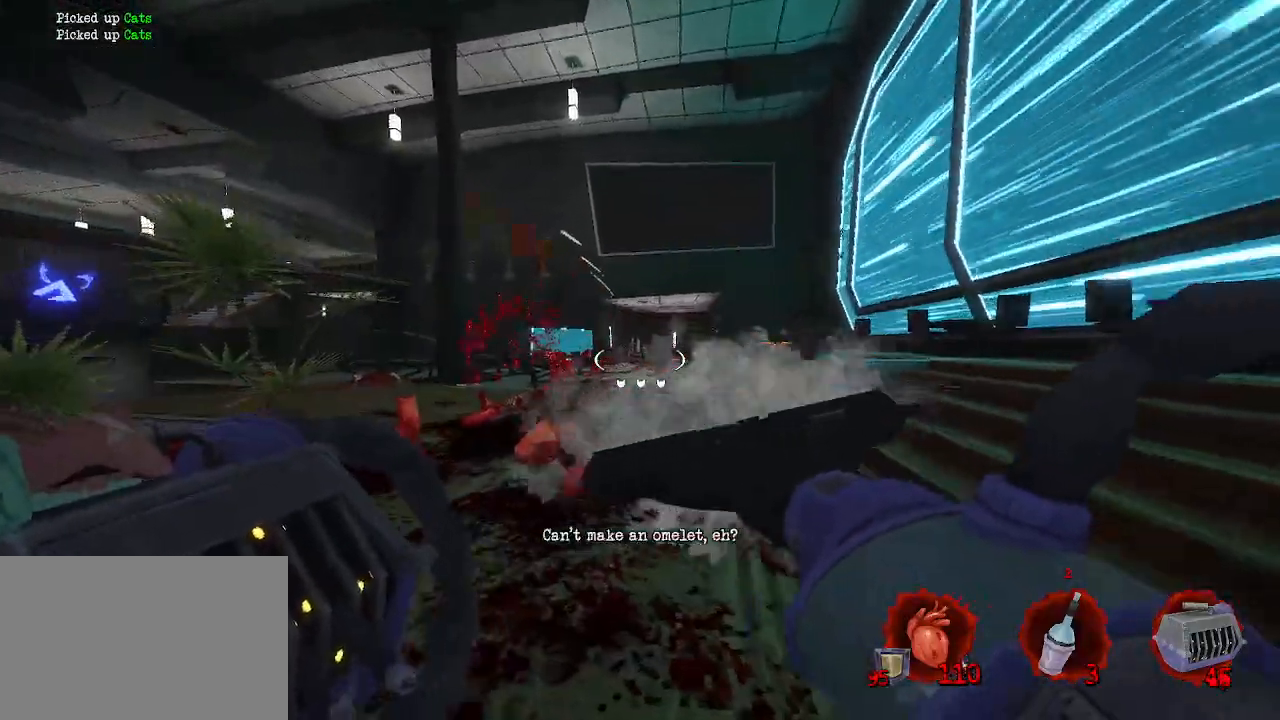
{"keys": ["q", "z"], "mouse": [], "events": [[100, "d", "down"], [100, "q", "up"], [284, "z", "down"], [367, "d", "up"], [417, "q", "down"]]}
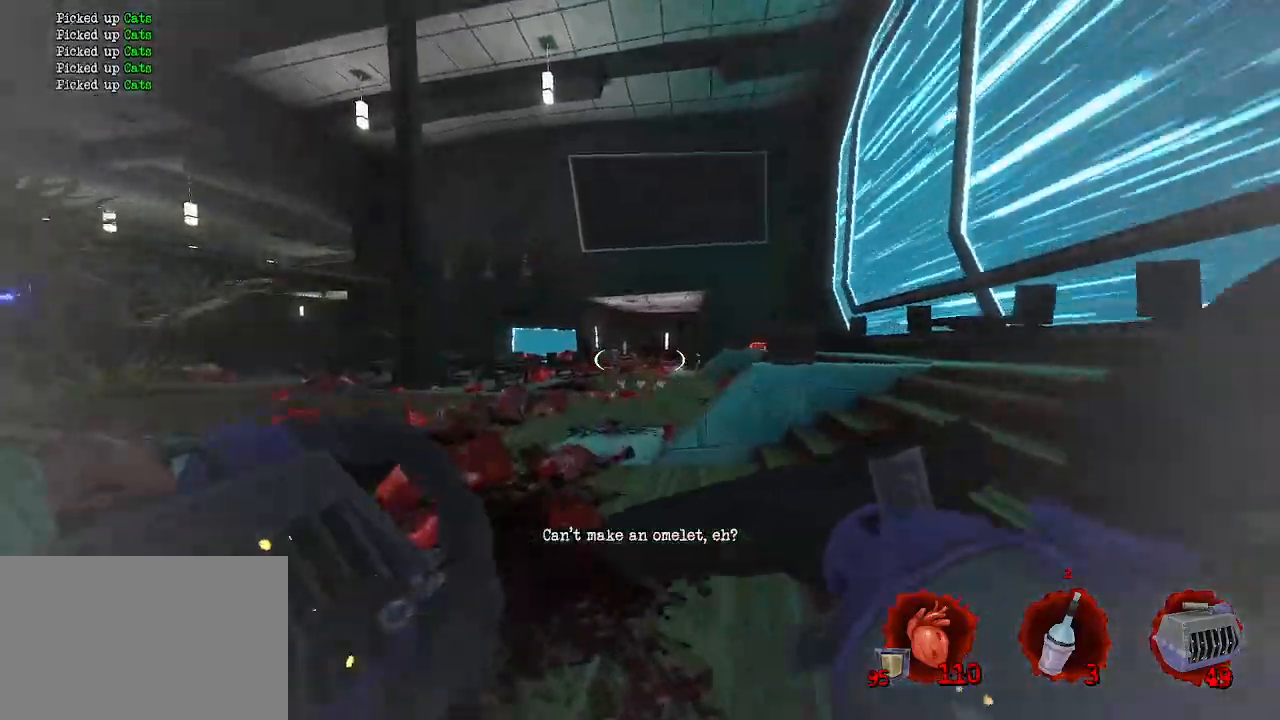
{"keys": ["q", "s"], "mouse": [], "events": [[67, "z", "up"], [300, "mouse_left", "down"], [384, "mouse_left", "up"], [484, "s", "down"]]}
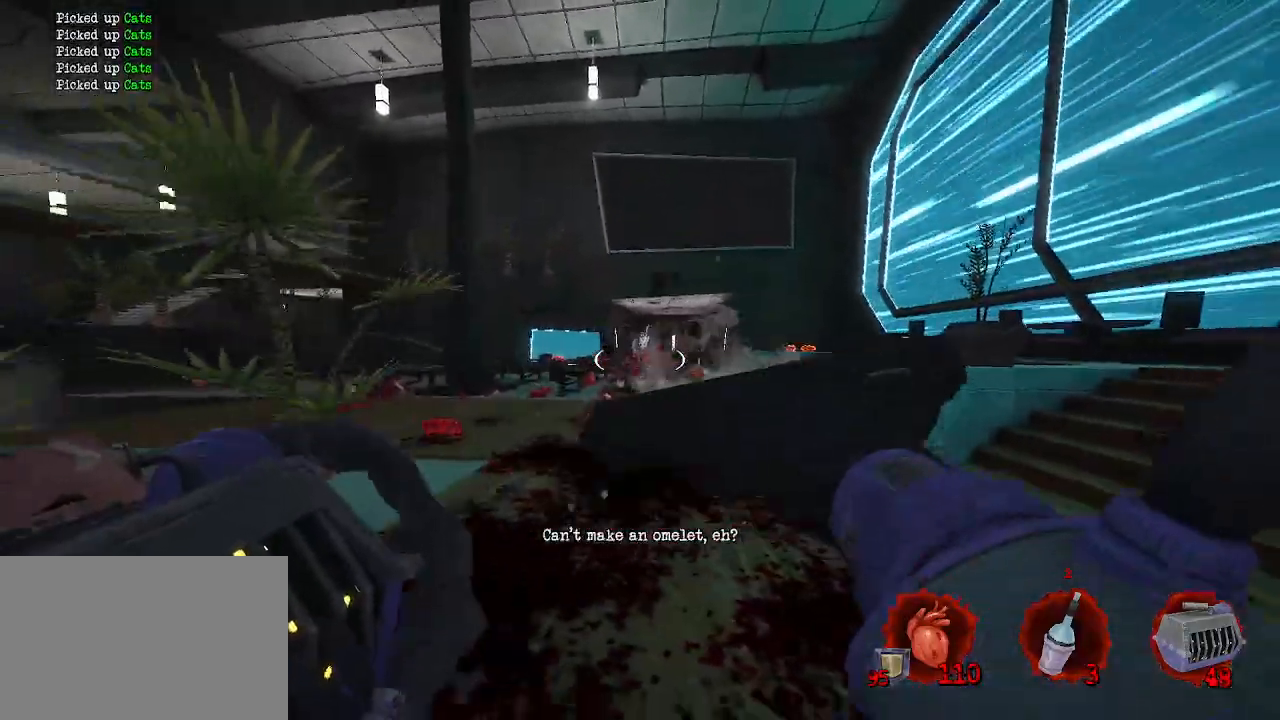
{"keys": ["q"], "mouse": [], "events": [[34, "q", "up"], [134, "d", "down"], [184, "s", "up"], [350, "z", "down"], [400, "d", "up"], [400, "q", "down"], [450, "z", "up"]]}
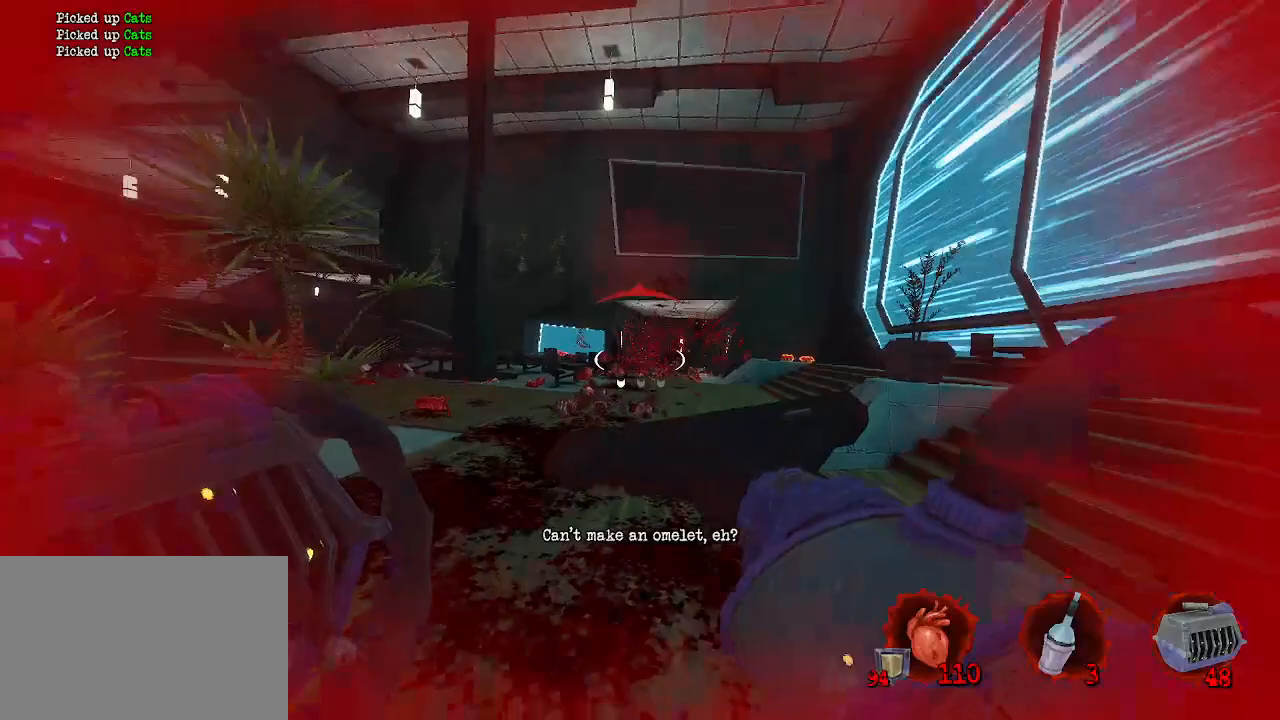
{"keys": ["z"], "mouse": [], "events": [[284, "z", "down"], [384, "q", "up"]]}
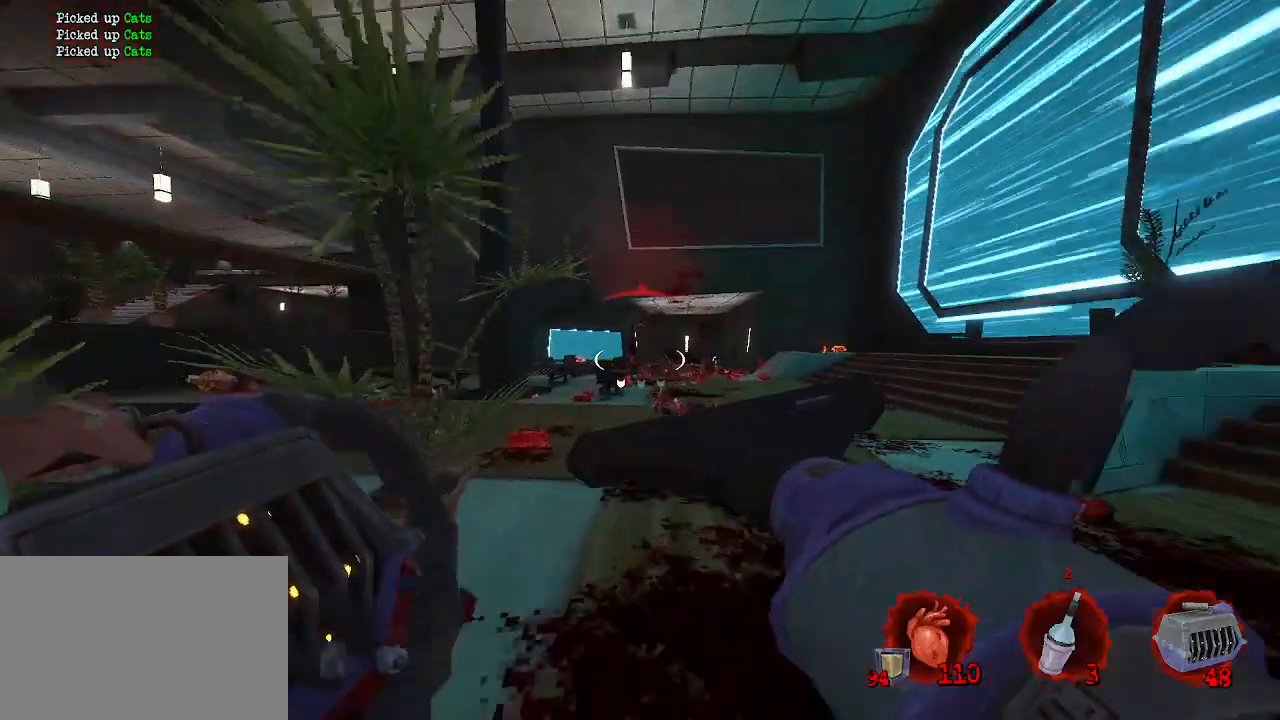
{"keys": ["z"], "mouse": [], "events": [[117, "d", "down"], [484, "d", "up"]]}
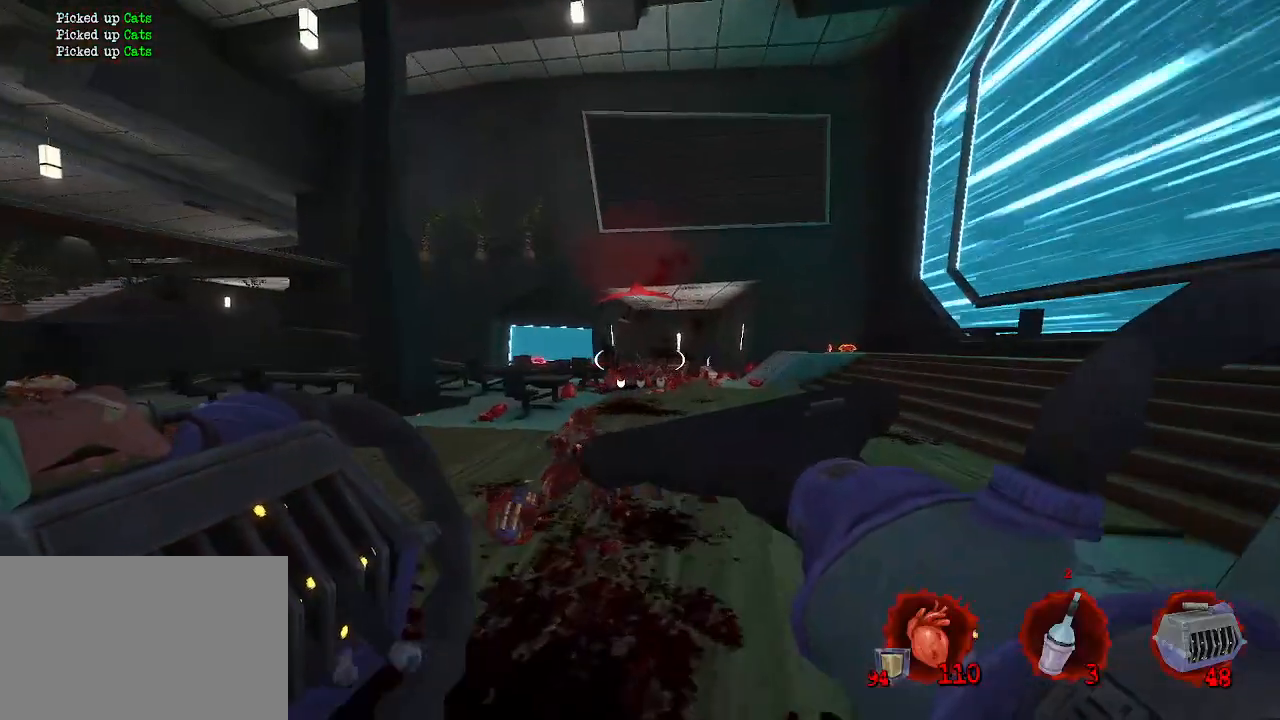
{"keys": ["d", "z"], "mouse": ["right"], "events": [[184, "d", "down"], [450, "mouse_right", "down"]]}
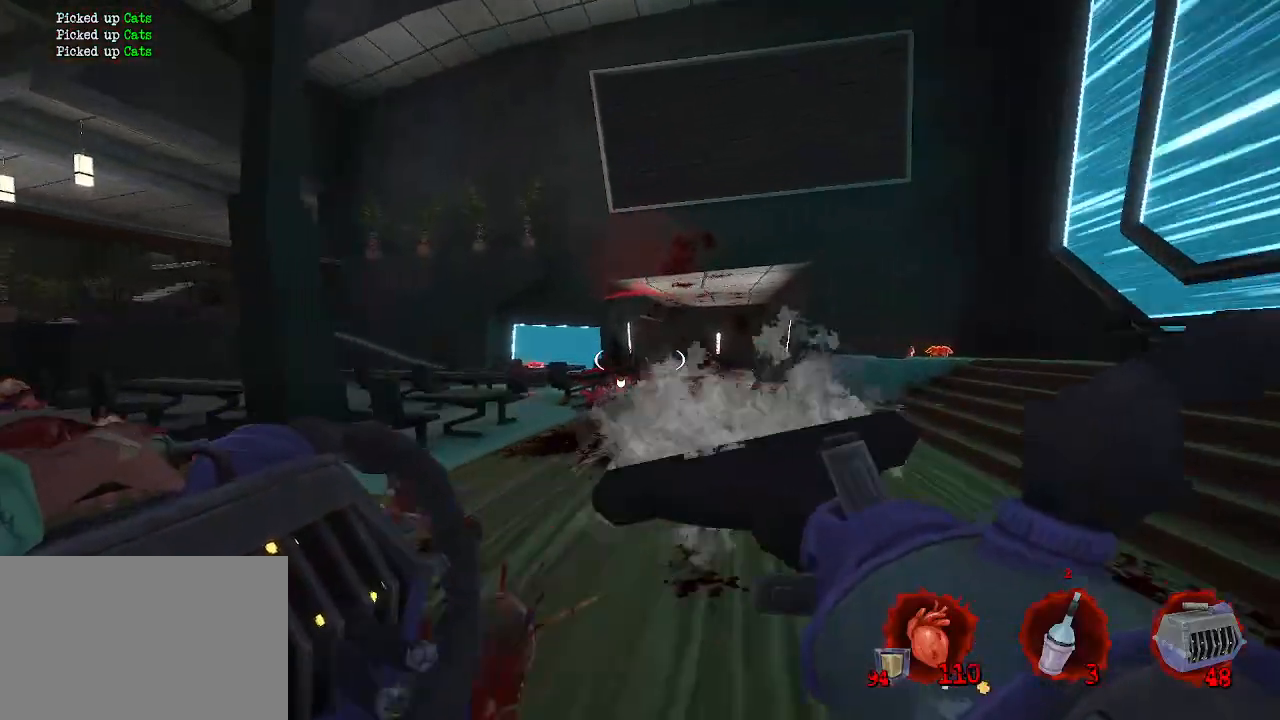
{"keys": ["z"], "mouse": [], "events": [[84, "mouse_right", "up"], [134, "d", "up"]]}
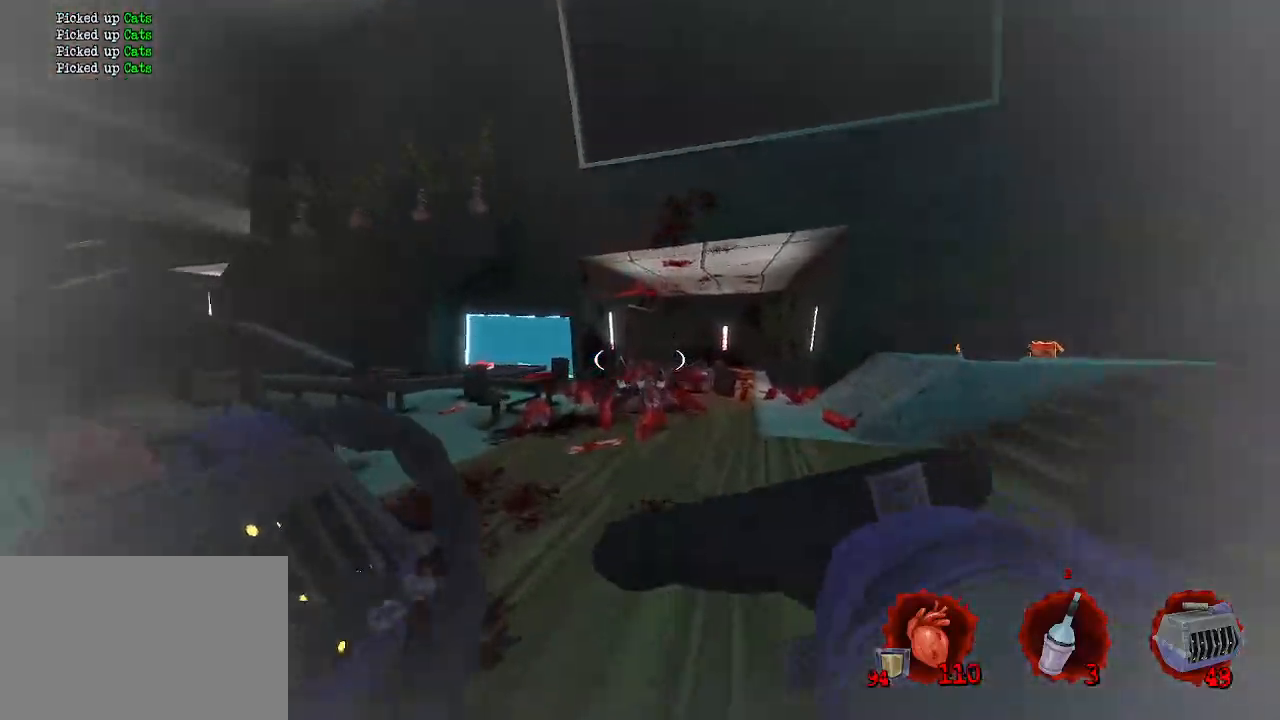
{"keys": ["d", "space", "z"], "mouse": [], "events": [[200, "ctrl", "down"], [250, "d", "down"], [350, "space", "down"], [450, "ctrl", "up"]]}
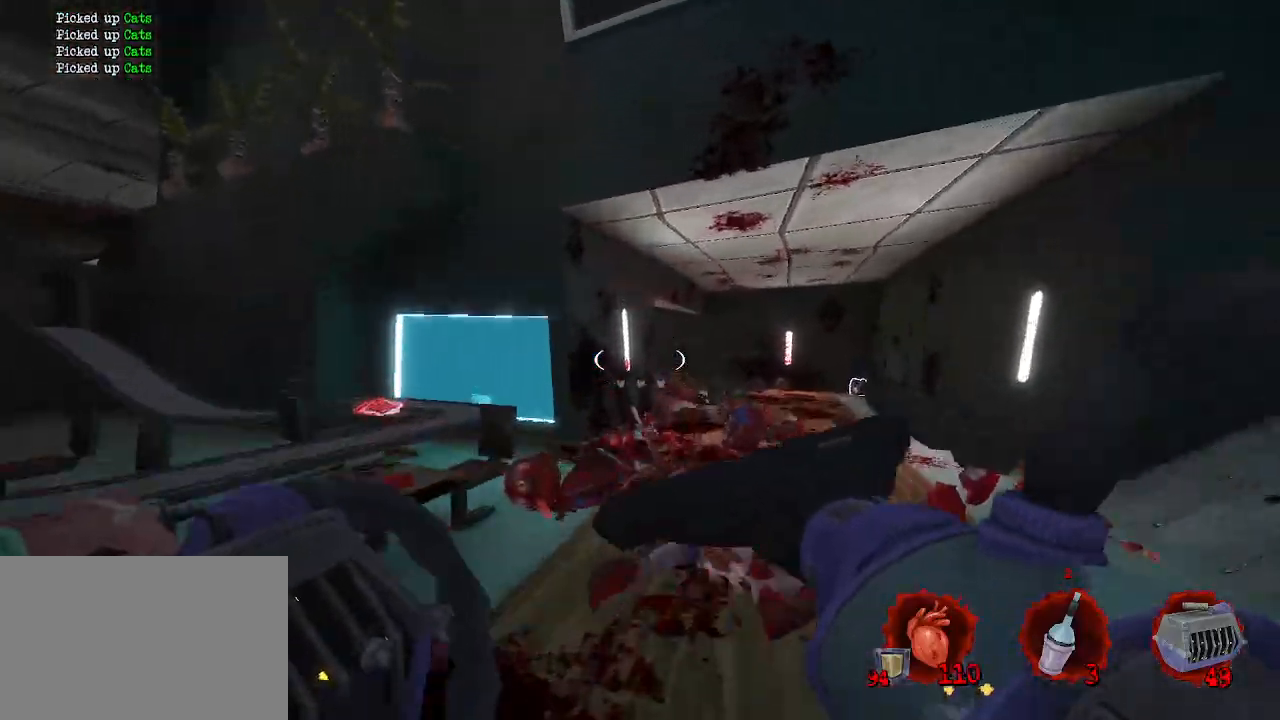
{"keys": ["d", "s"], "mouse": [], "events": [[34, "space", "up"], [34, "z", "up"], [450, "s", "down"]]}
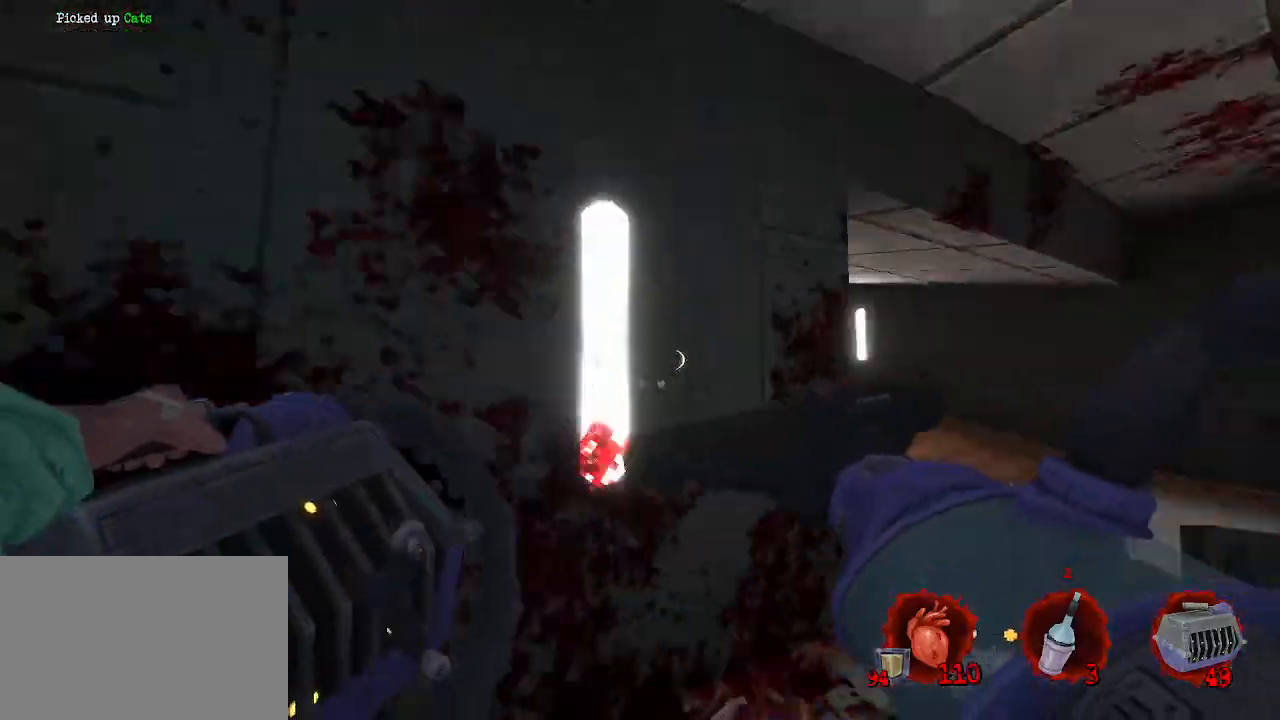
{"keys": ["d", "s"], "mouse": [], "events": []}
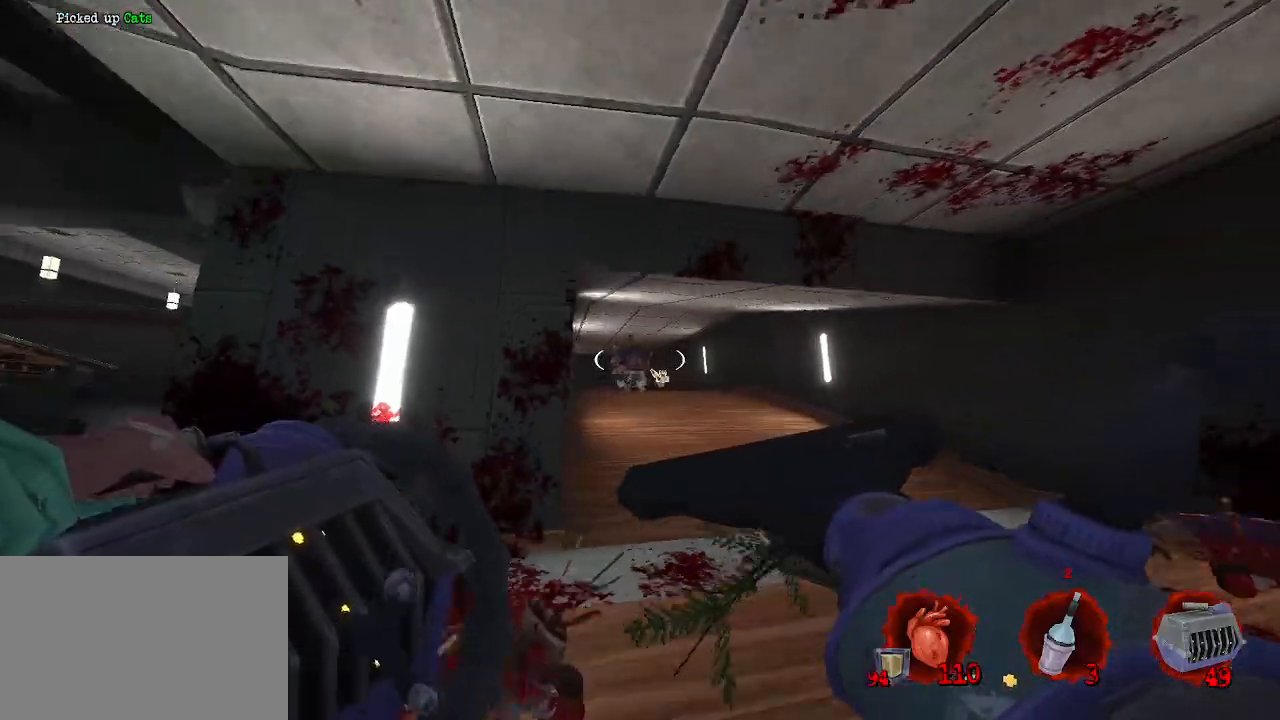
{"keys": ["z"], "mouse": [], "events": [[167, "s", "up"], [217, "d", "up"], [217, "mouse_left", "down"], [300, "mouse_left", "up"], [300, "z", "down"]]}
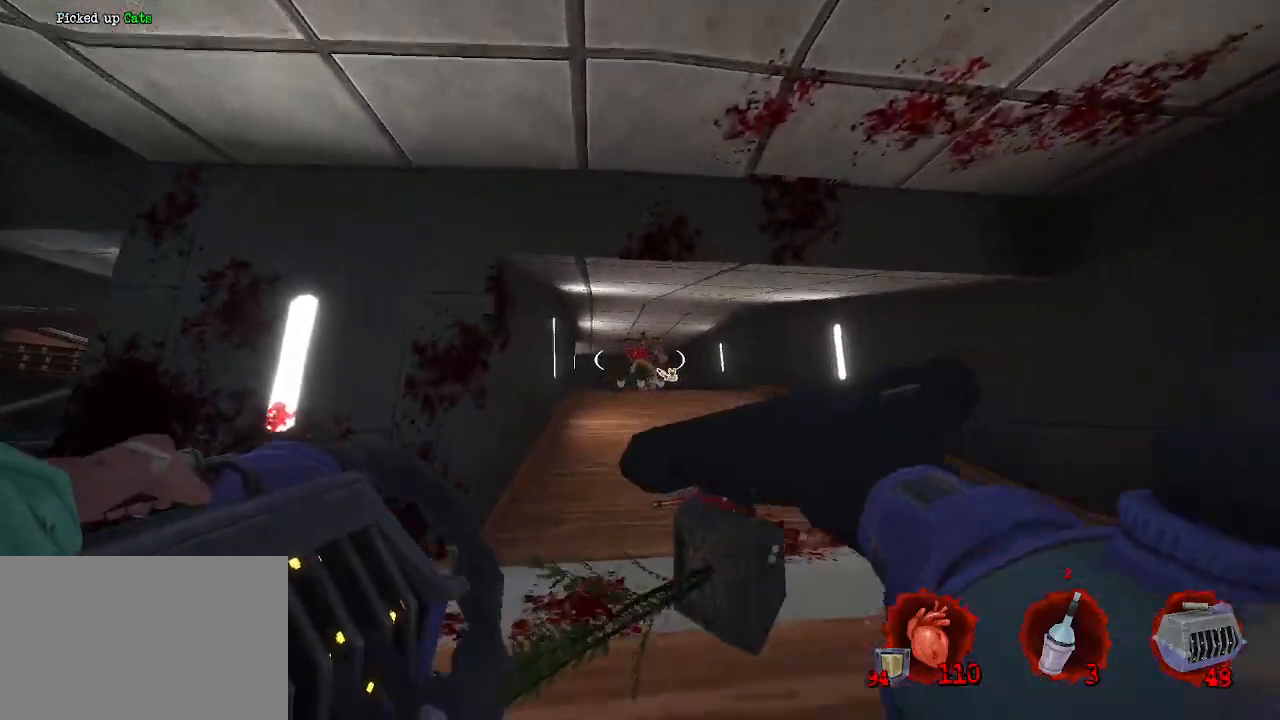
{"keys": ["q", "s"], "mouse": [], "events": [[217, "z", "up"], [317, "mouse_left", "down"], [400, "q", "down"], [450, "mouse_left", "up"], [500, "s", "down"]]}
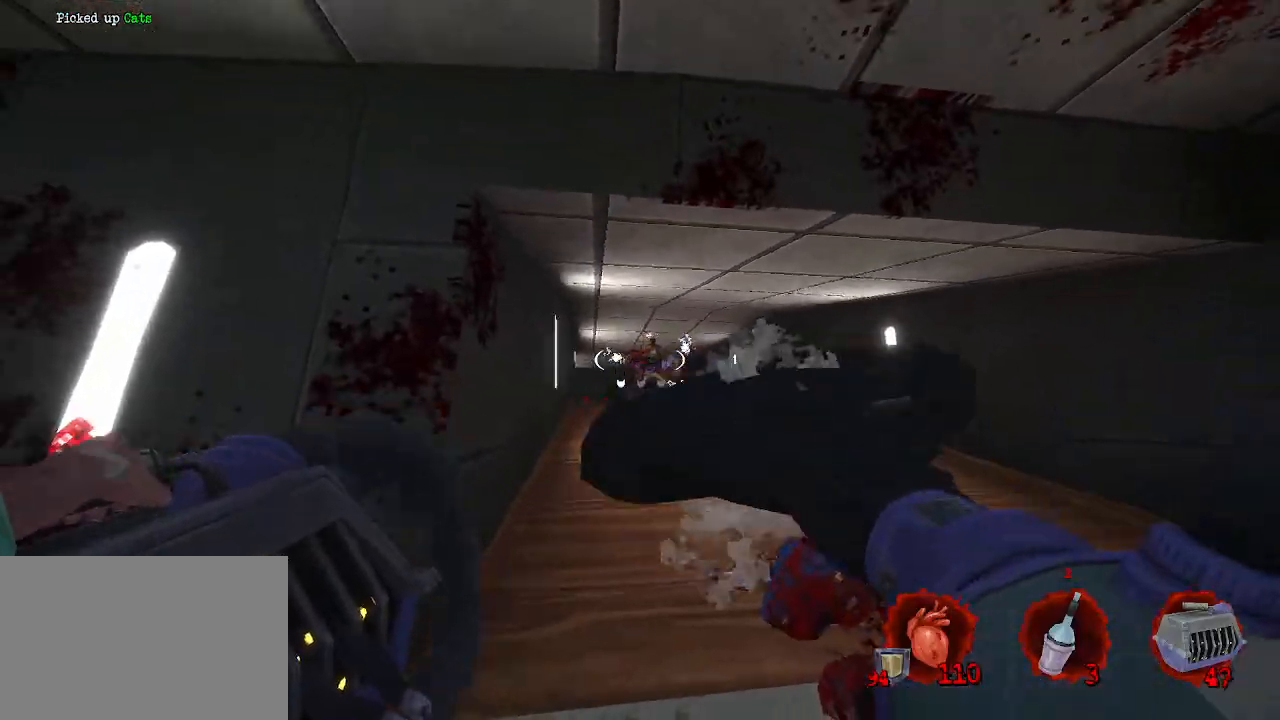
{"keys": ["q"], "mouse": [], "events": [[234, "q", "up"], [284, "mouse_right", "down"], [334, "q", "down"], [334, "s", "up"], [434, "mouse_right", "up"]]}
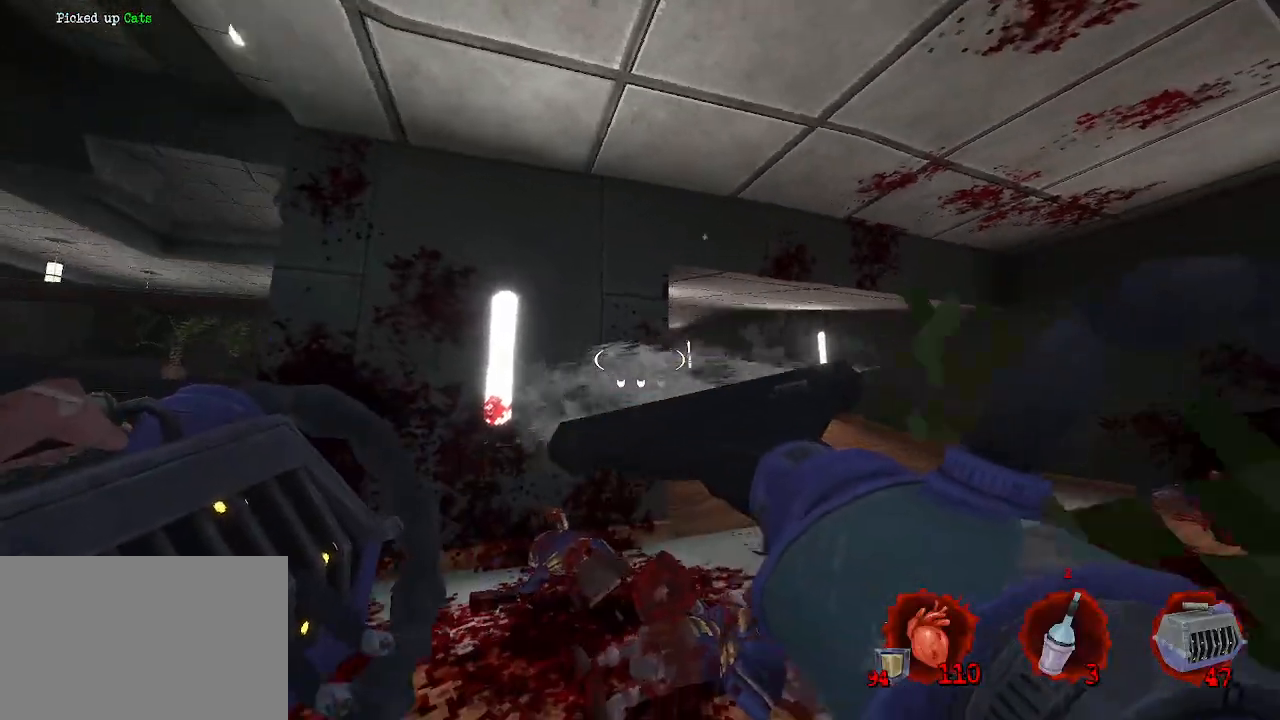
{"keys": ["q", "s"], "mouse": [], "events": [[17, "q", "up"], [217, "q", "down"], [350, "s", "down"]]}